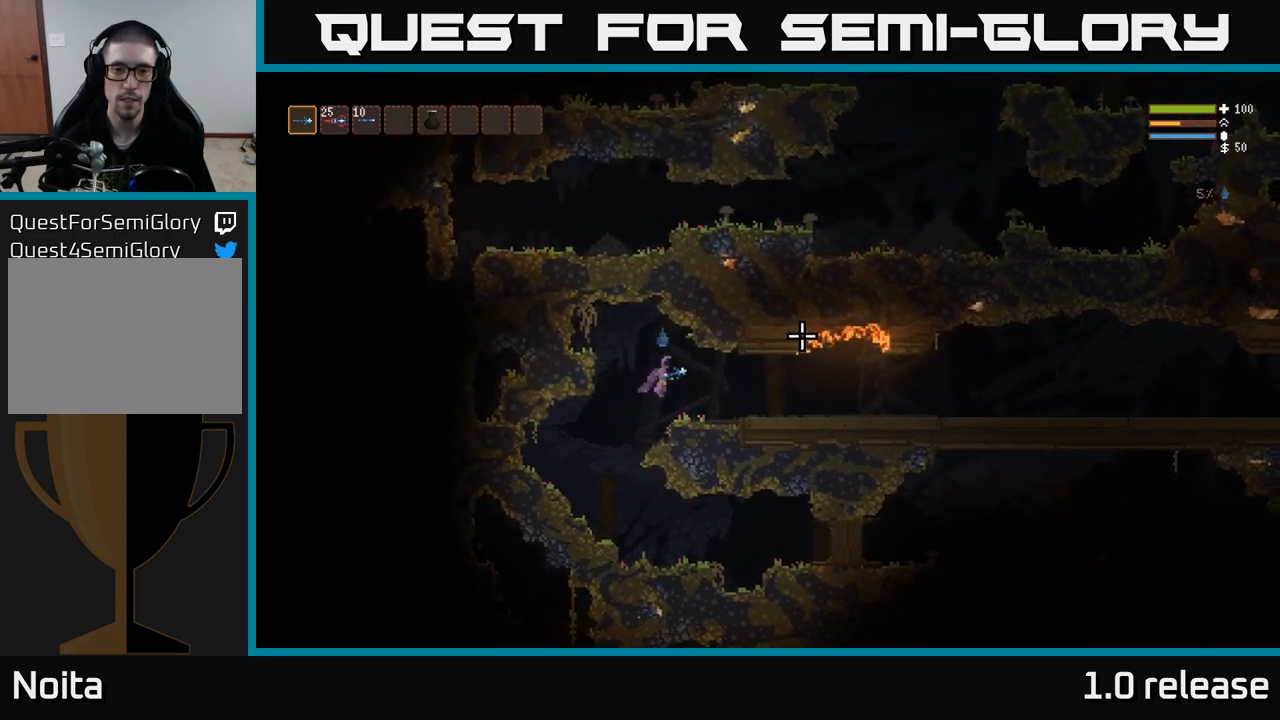
Gameplay with a controller (Xbox layout); each line is a JSON object with the inputs held at the frame after it. "events" lists button and stick changes between this image and that frame as [ms after this image, input, new state], when the widget could be followed in between. Not read: R3.
{"buttons": [], "left_stick": "right", "right_stick": "right", "events": []}
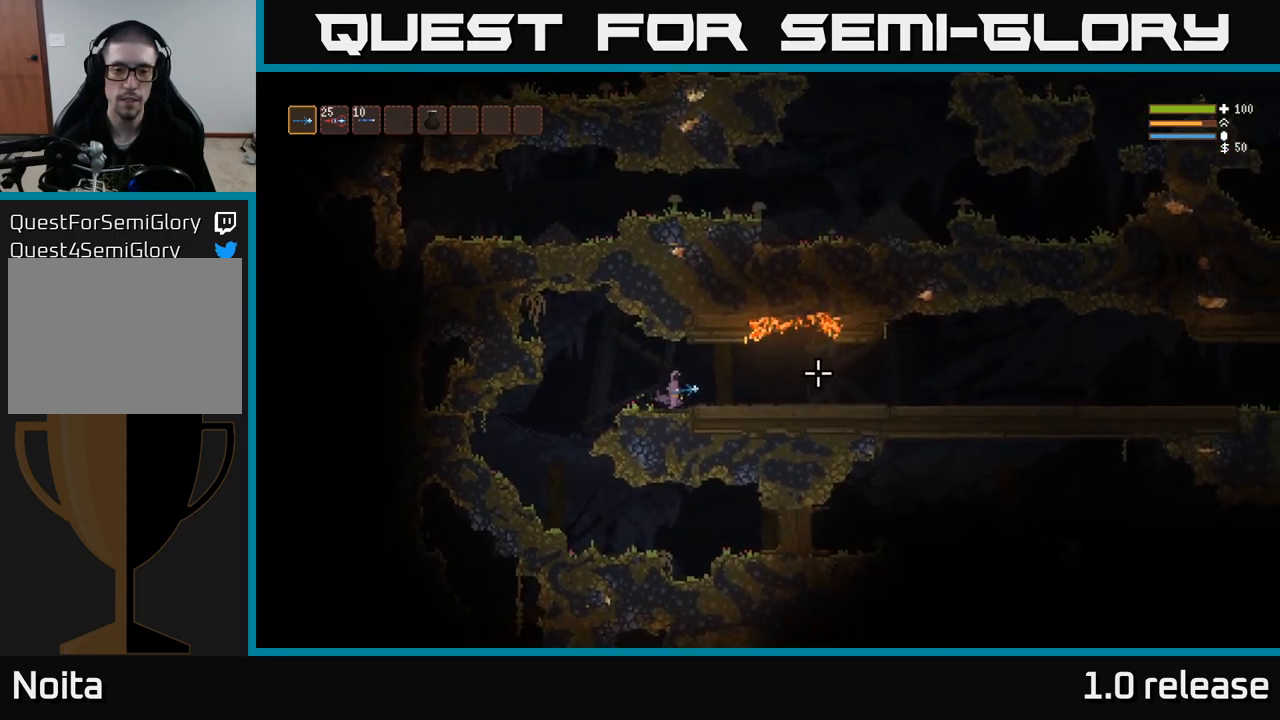
{"buttons": [], "left_stick": "right", "right_stick": "right", "events": []}
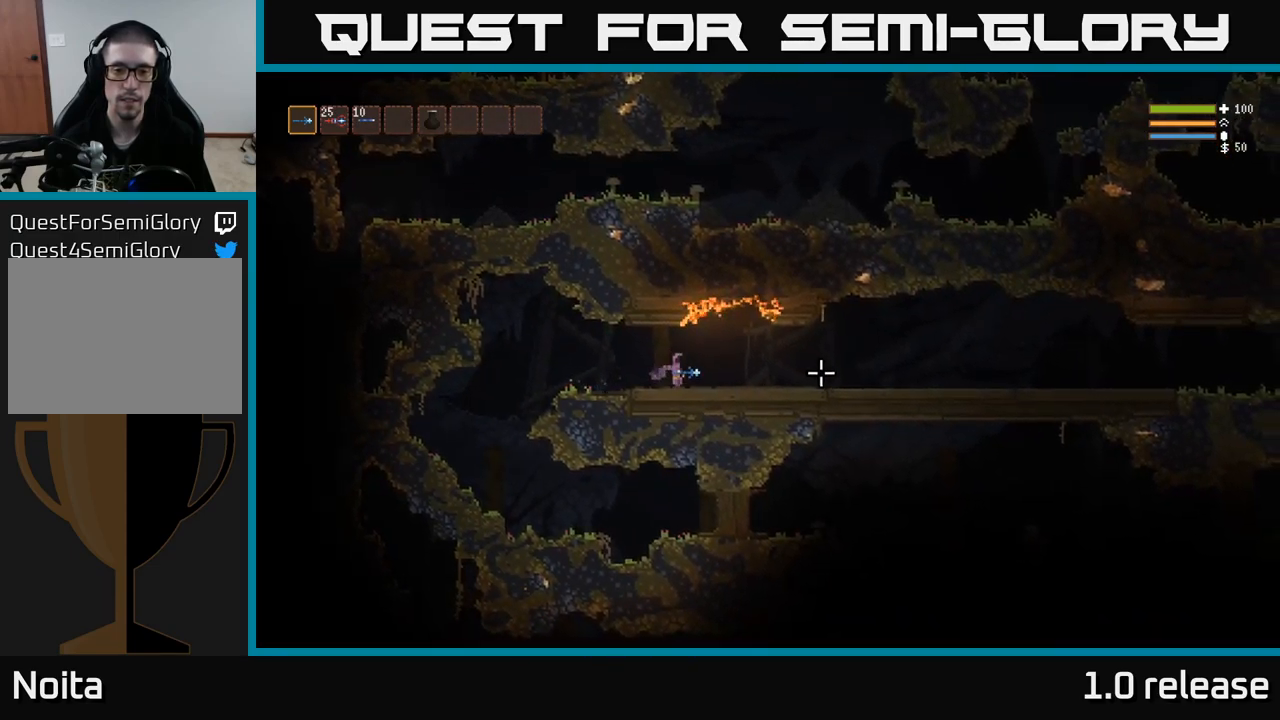
{"buttons": [], "left_stick": "right", "right_stick": "right", "events": []}
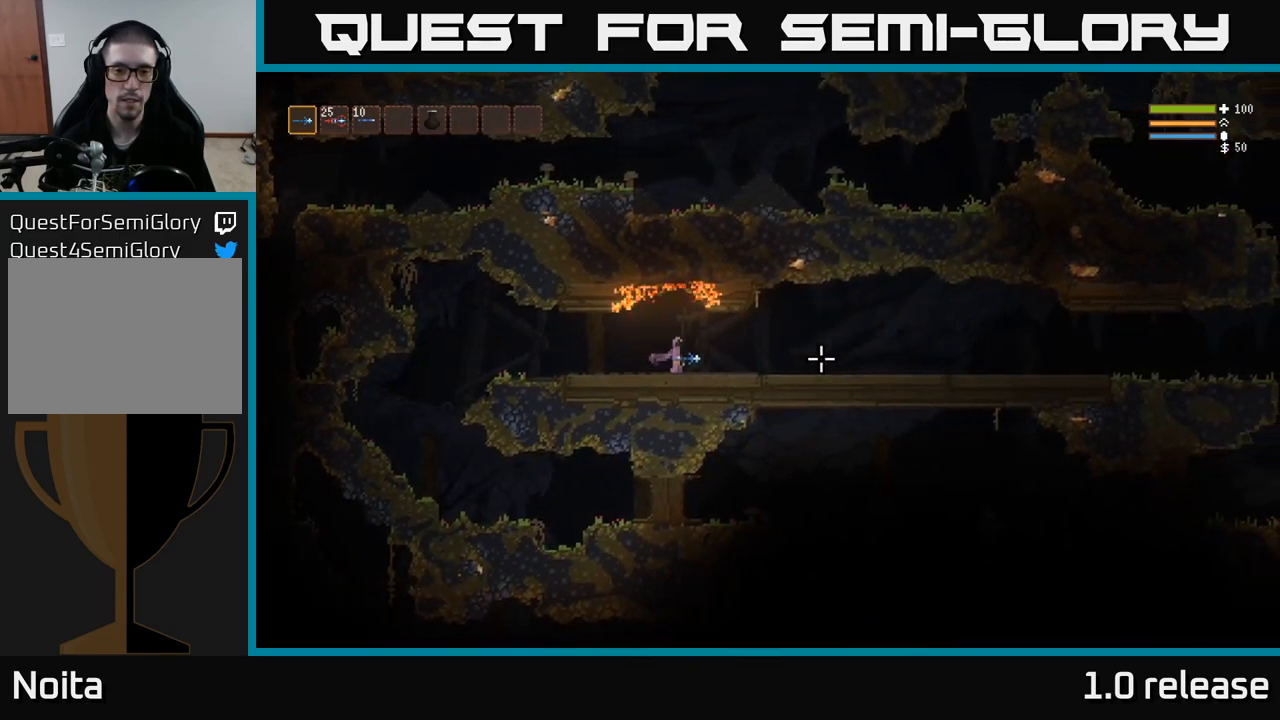
{"buttons": [], "left_stick": "right", "right_stick": "right", "events": [[200, "L2", "down"], [284, "L2", "up"]]}
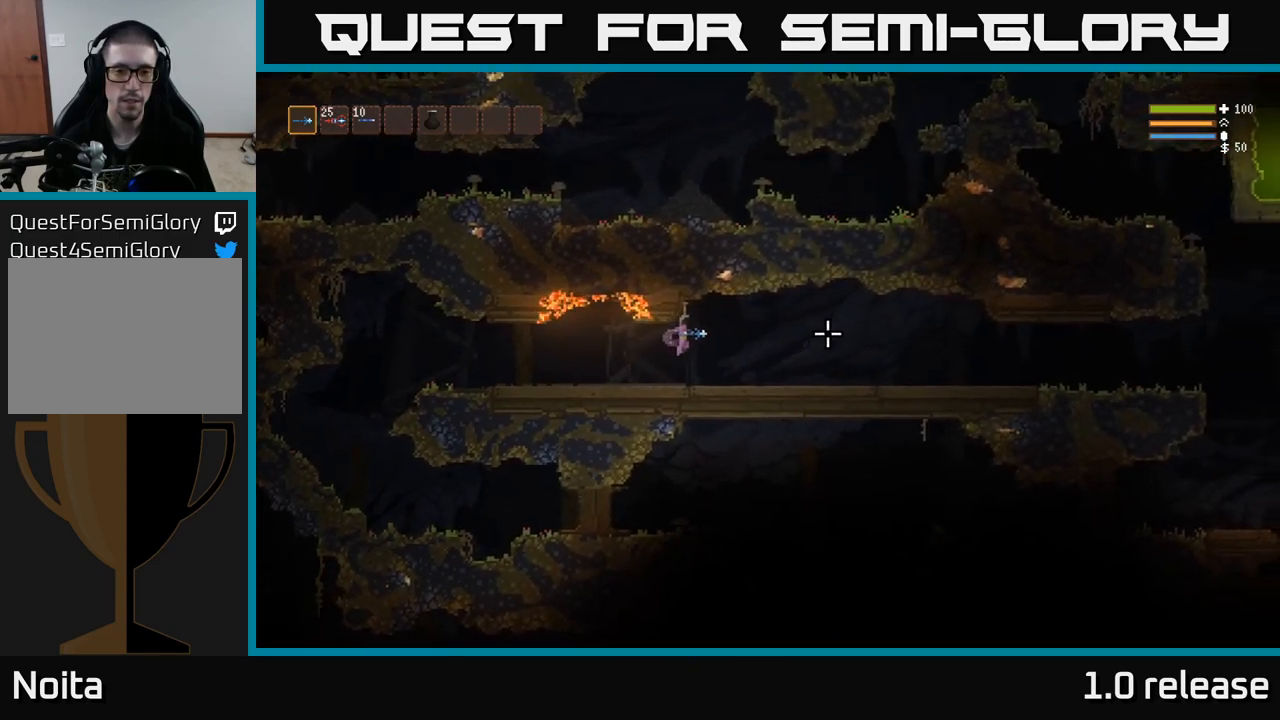
{"buttons": [], "left_stick": "right", "right_stick": "right", "events": [[367, "L2", "down"], [434, "L2", "up"]]}
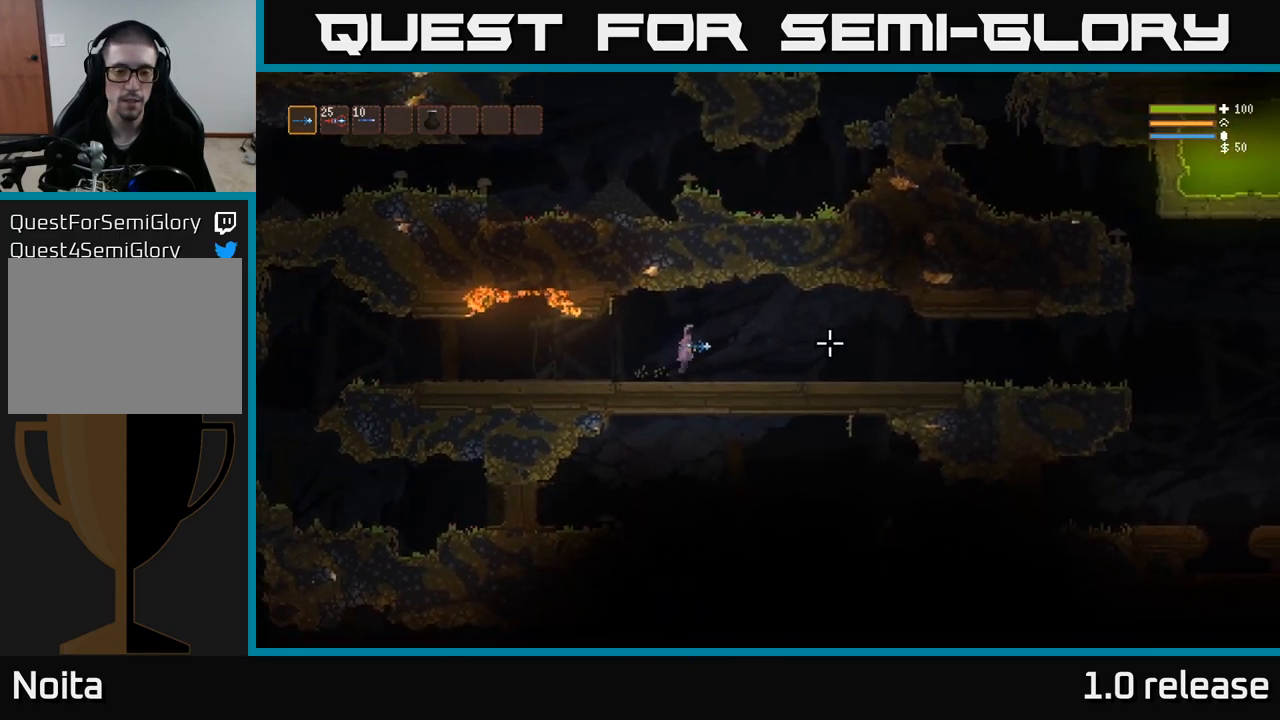
{"buttons": [], "left_stick": "right", "right_stick": "right", "events": []}
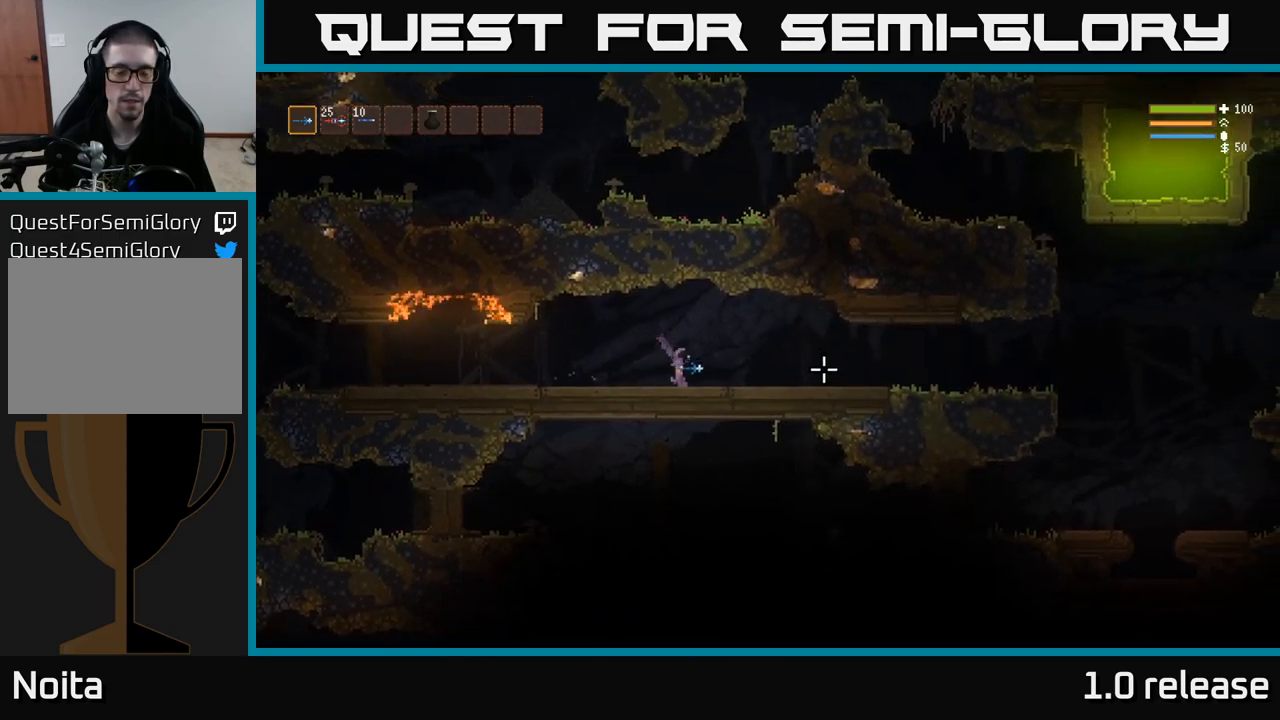
{"buttons": [], "left_stick": "right", "right_stick": "right", "events": [[34, "L2", "down"], [117, "L2", "up"]]}
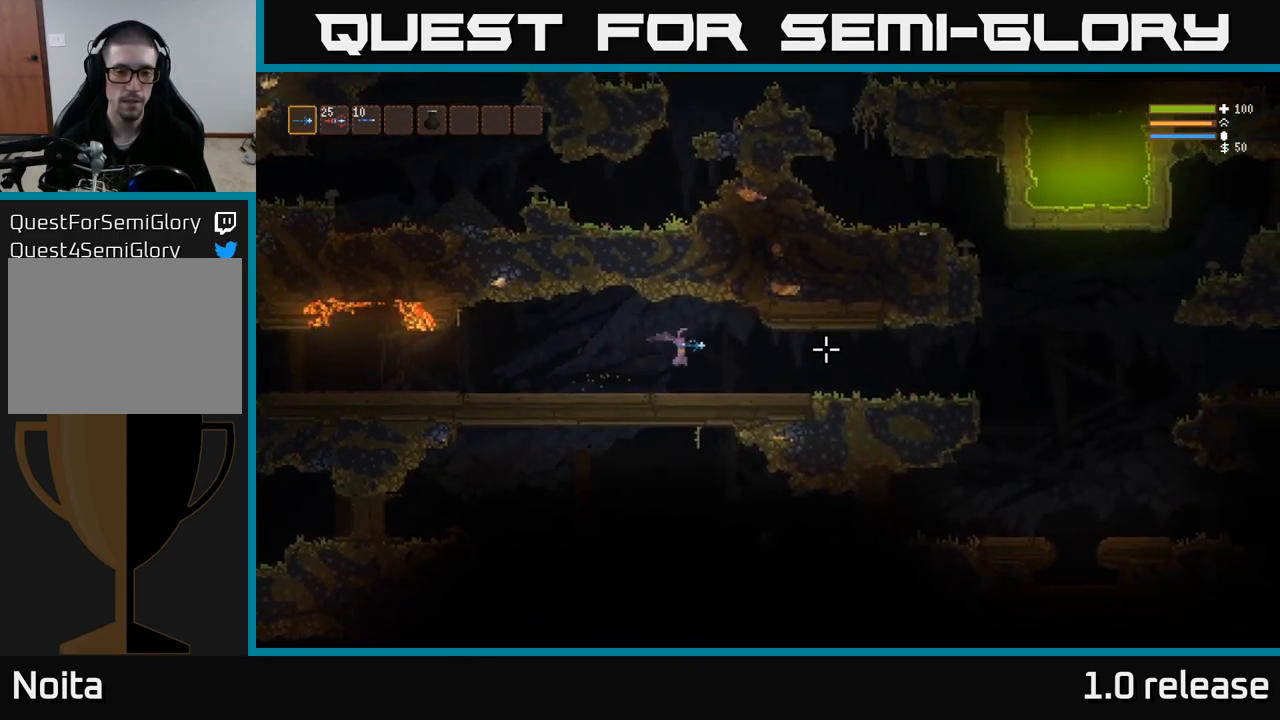
{"buttons": [], "left_stick": "right", "right_stick": "right", "events": [[217, "L2", "down"], [284, "L2", "up"]]}
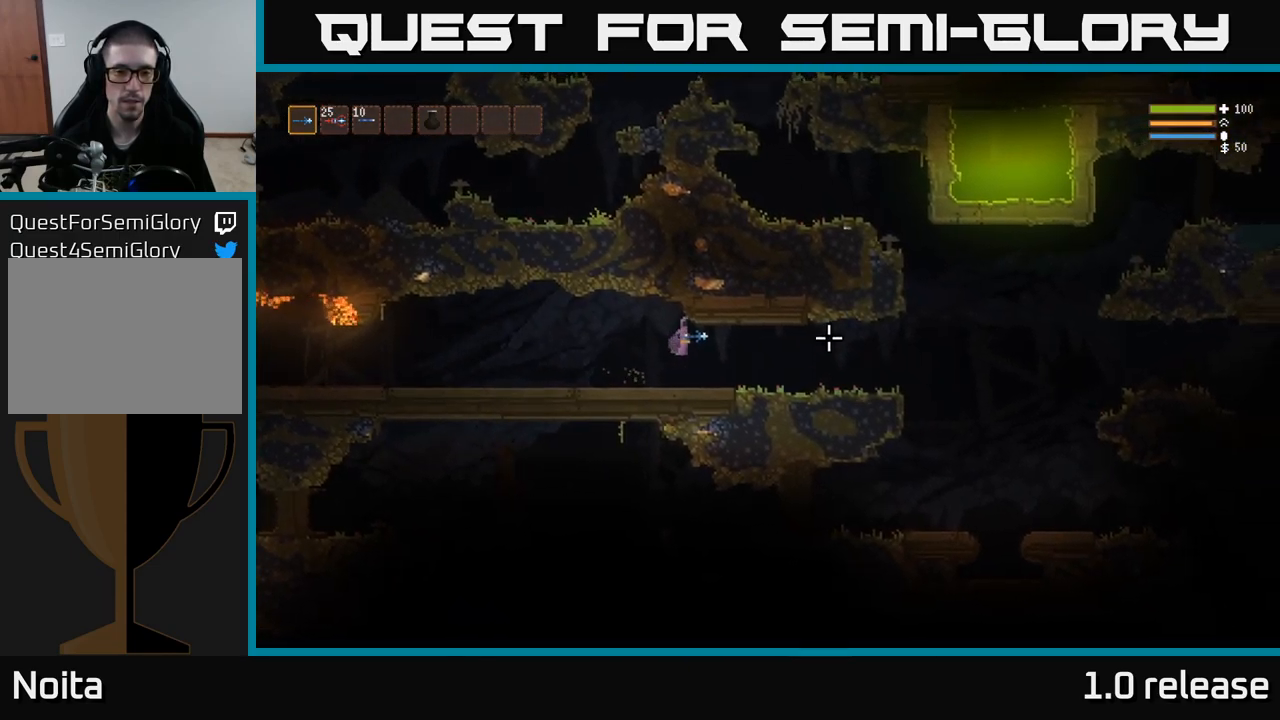
{"buttons": [], "left_stick": "right", "right_stick": "right", "events": [[351, "L2", "down"], [434, "L2", "up"]]}
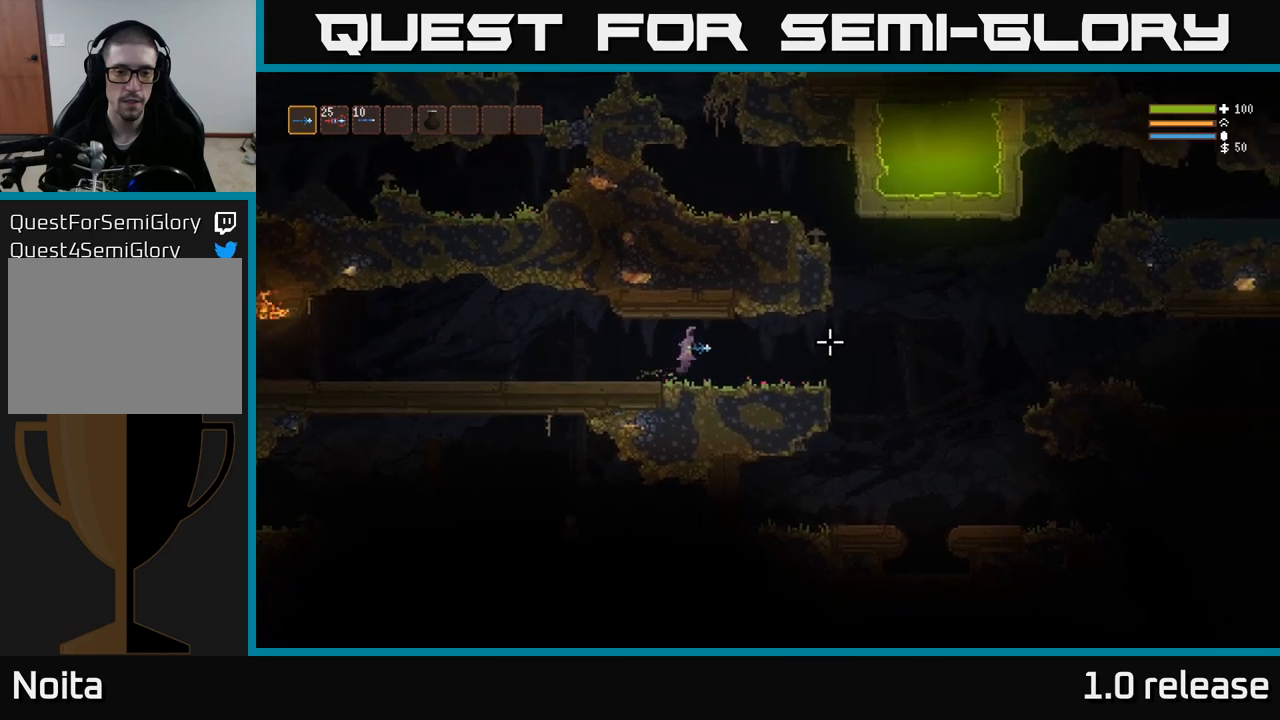
{"buttons": [], "left_stick": "right", "right_stick": "right", "events": []}
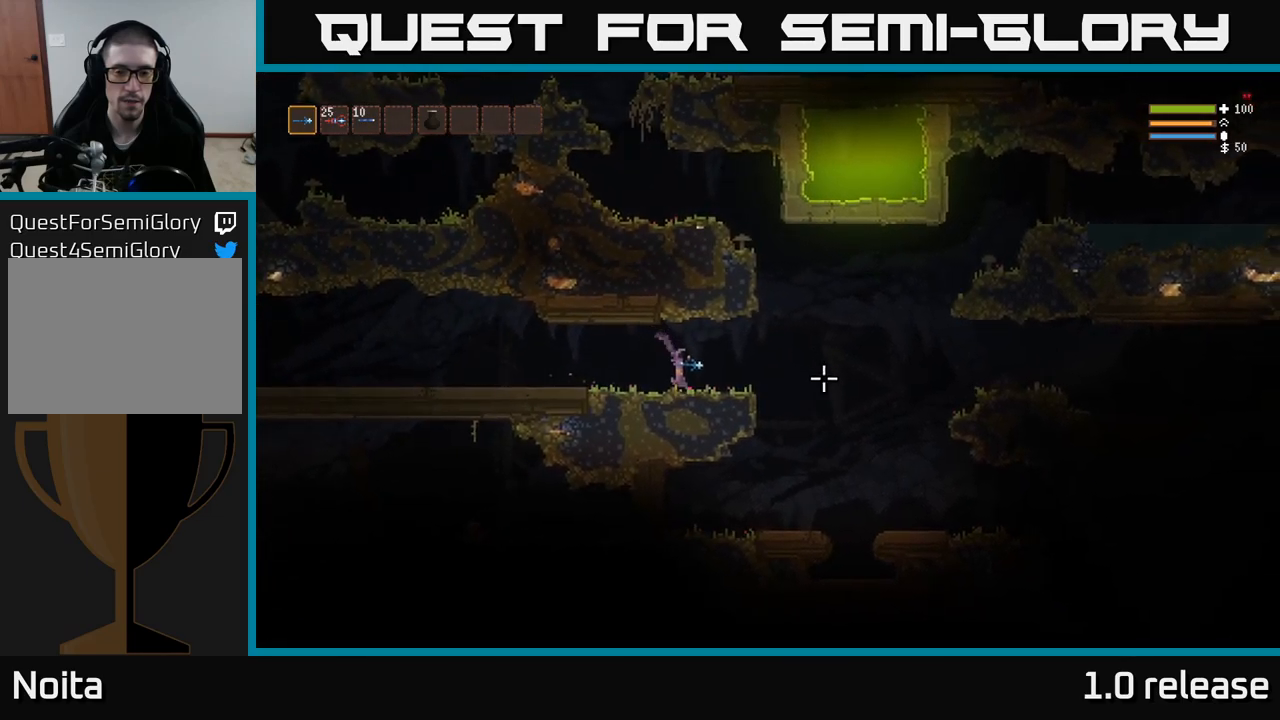
{"buttons": [], "left_stick": "right", "right_stick": "right", "events": [[350, "L2", "down"], [417, "L2", "up"]]}
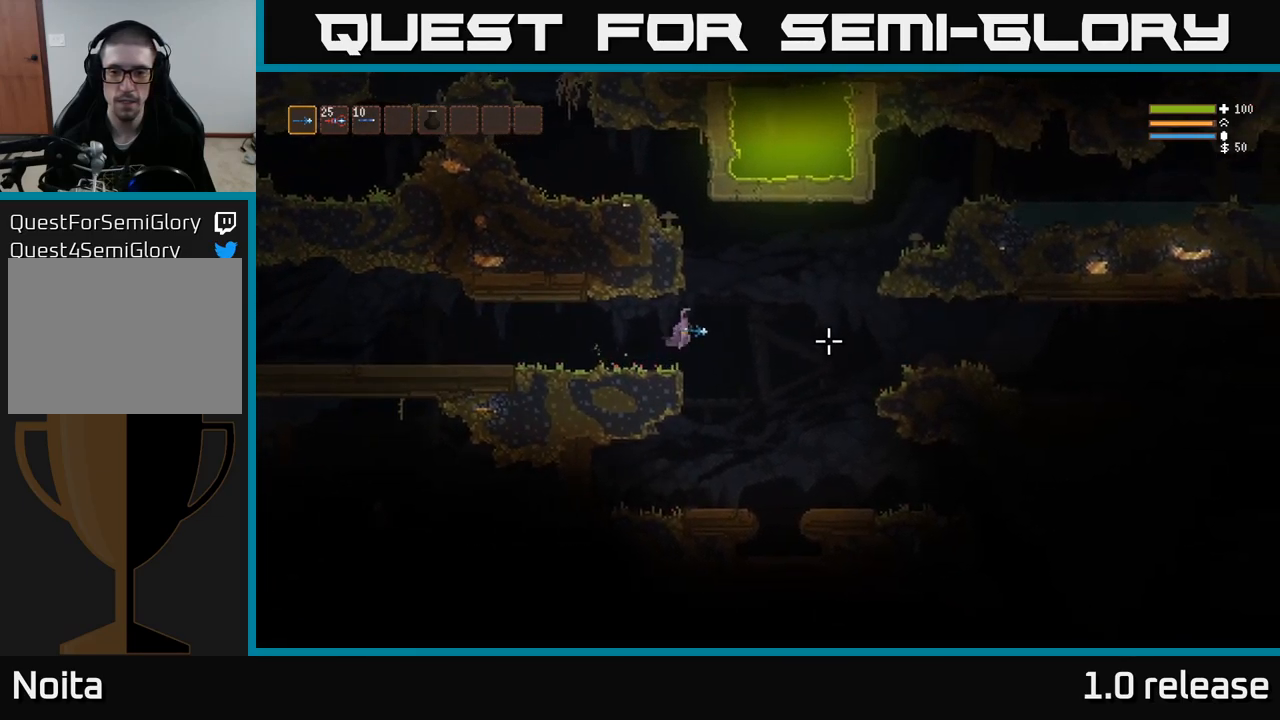
{"buttons": [], "left_stick": "right", "right_stick": "right", "events": []}
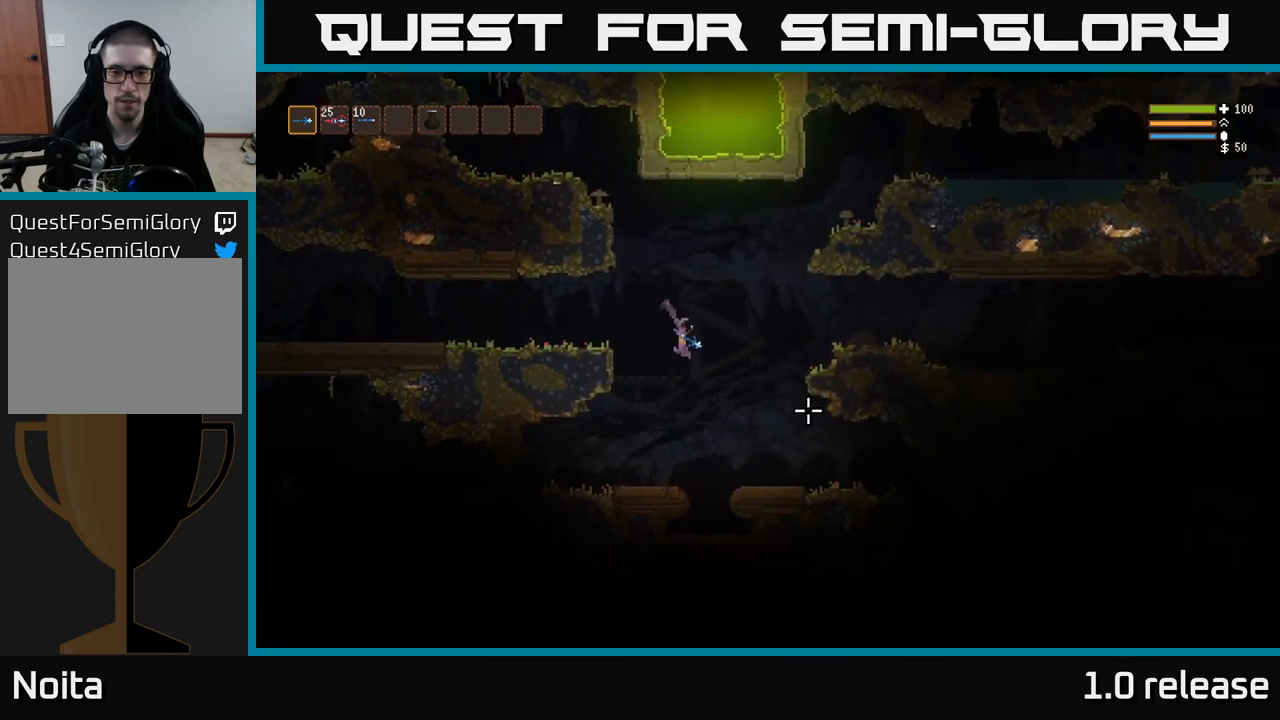
{"buttons": [], "left_stick": "right", "right_stick": "right", "events": [[117, "L2", "down"], [200, "L2", "up"]]}
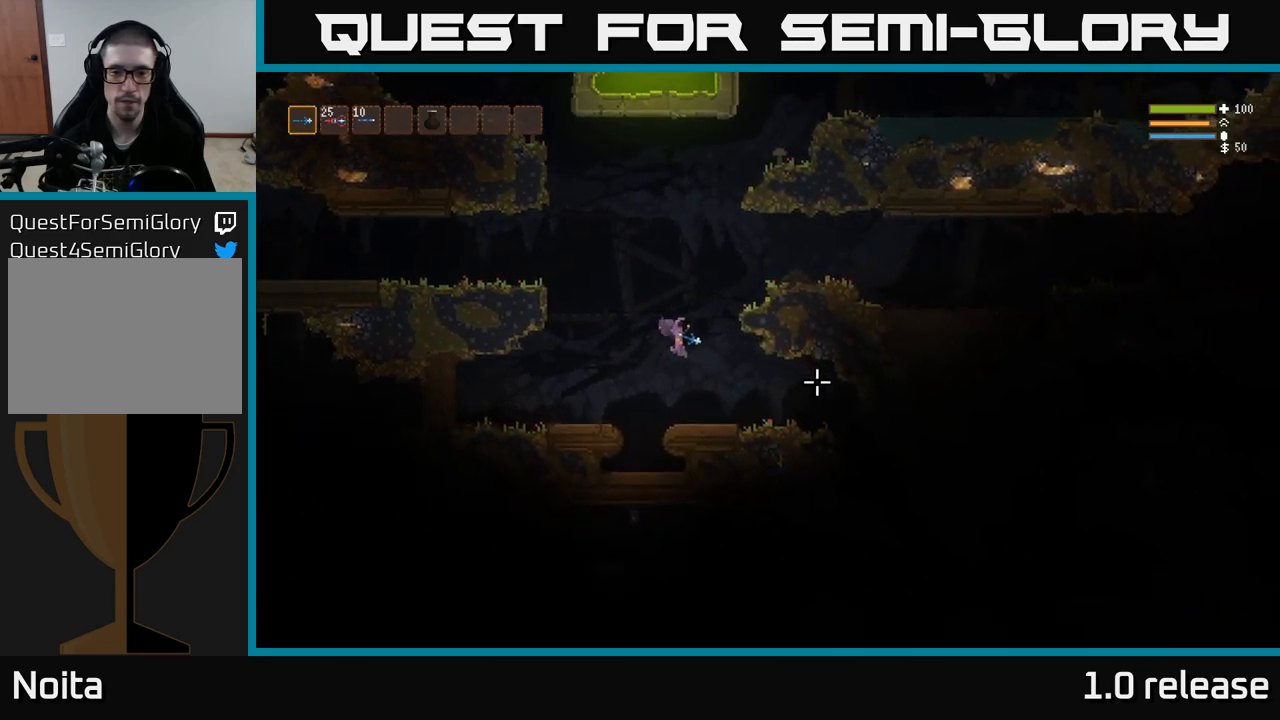
{"buttons": [], "left_stick": "right", "right_stick": "right", "events": [[317, "L2", "down"], [400, "L2", "up"]]}
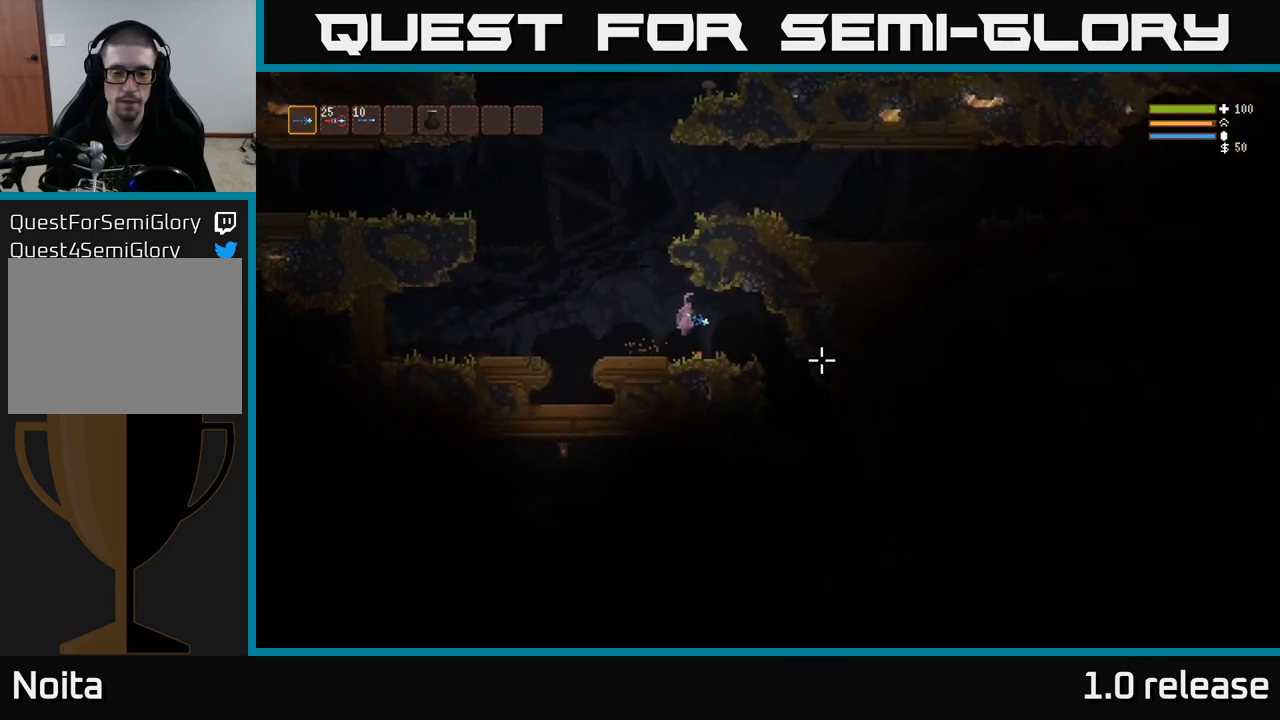
{"buttons": [], "left_stick": "right", "right_stick": "down-right", "events": [[83, "right_stick", "down-right"]]}
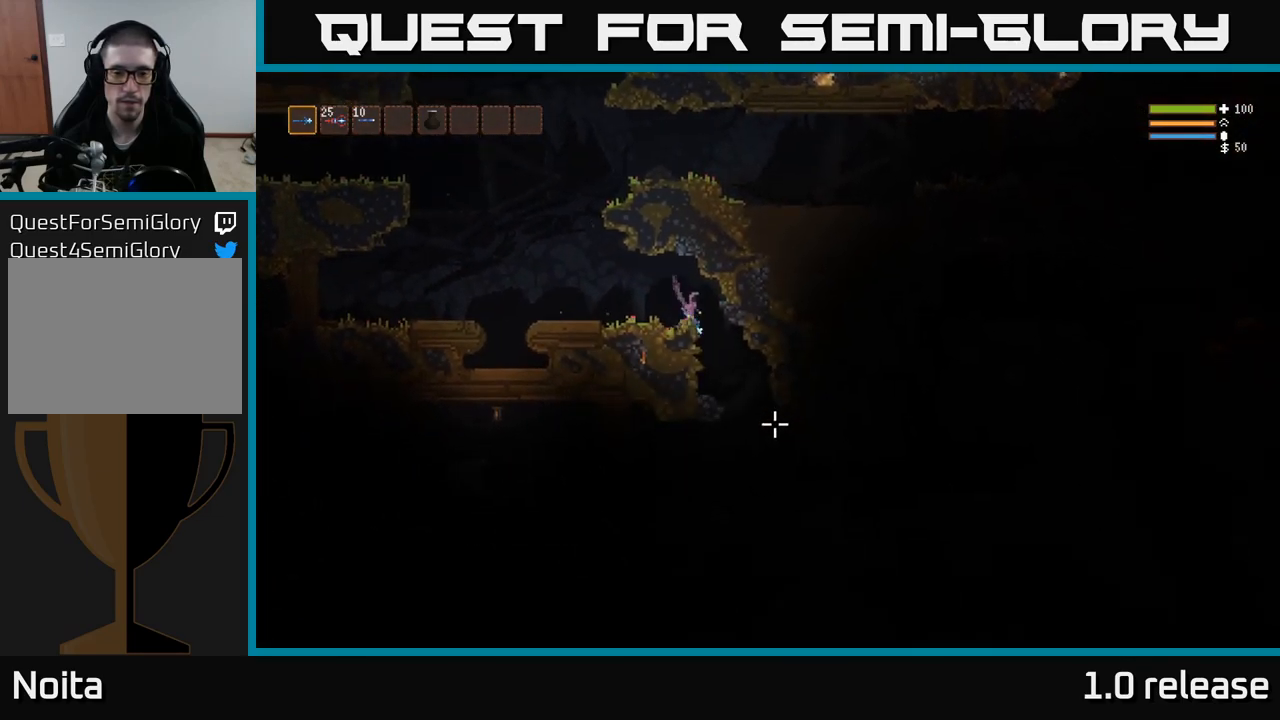
{"buttons": [], "left_stick": "right", "right_stick": "down-left", "events": [[83, "right_stick", "down"], [500, "right_stick", "down-left"]]}
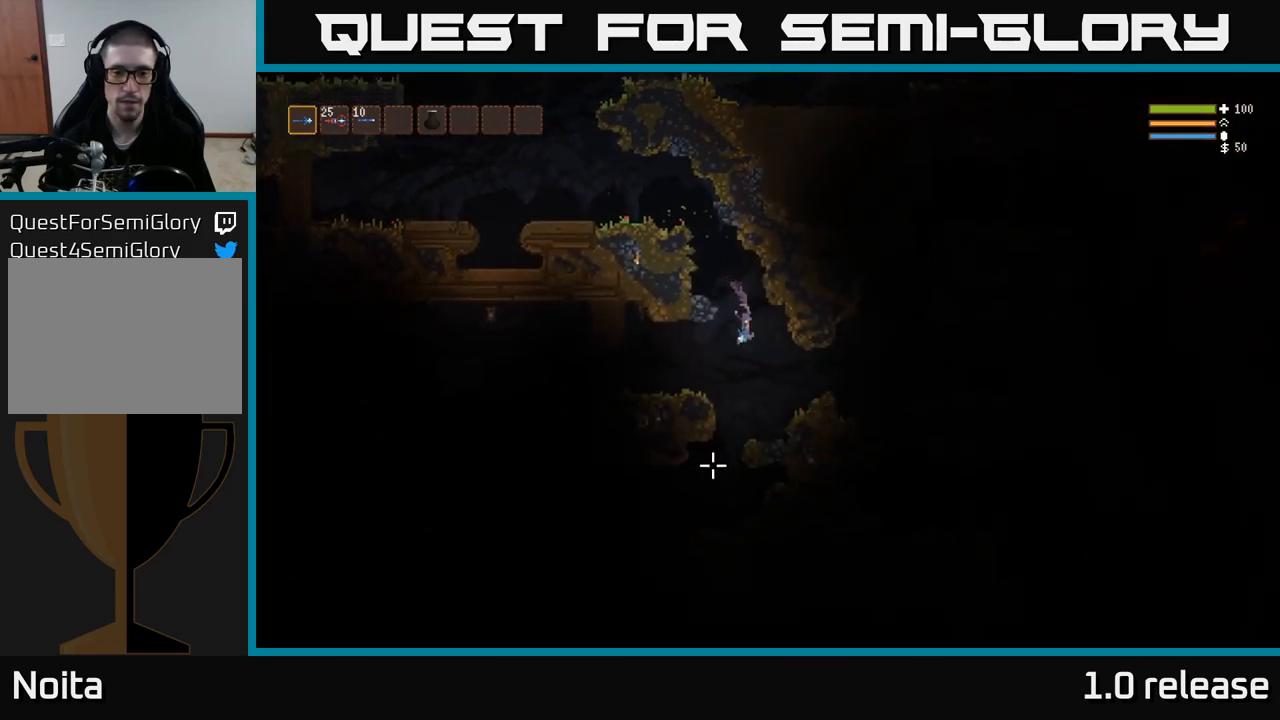
{"buttons": [], "left_stick": "left", "right_stick": "left", "events": [[17, "left_stick", "left"], [83, "L2", "down"], [117, "right_stick", "left"], [467, "L2", "up"]]}
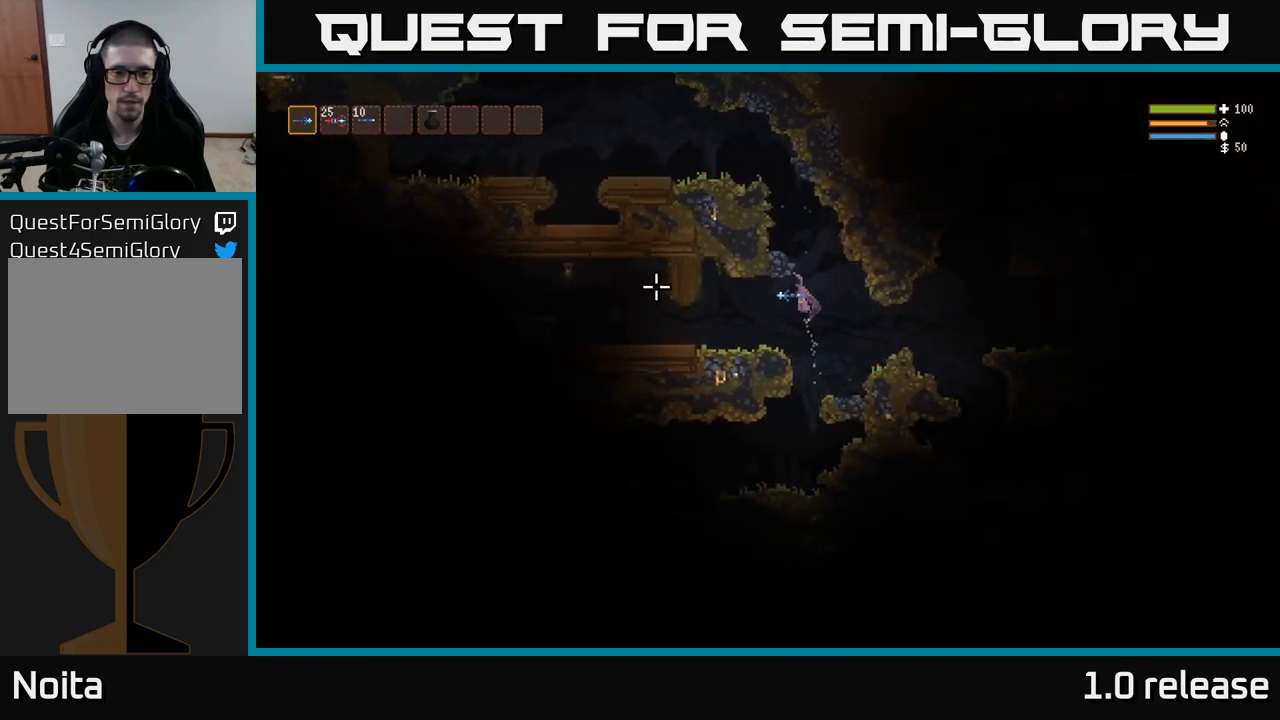
{"buttons": [], "left_stick": "left", "right_stick": "left", "events": []}
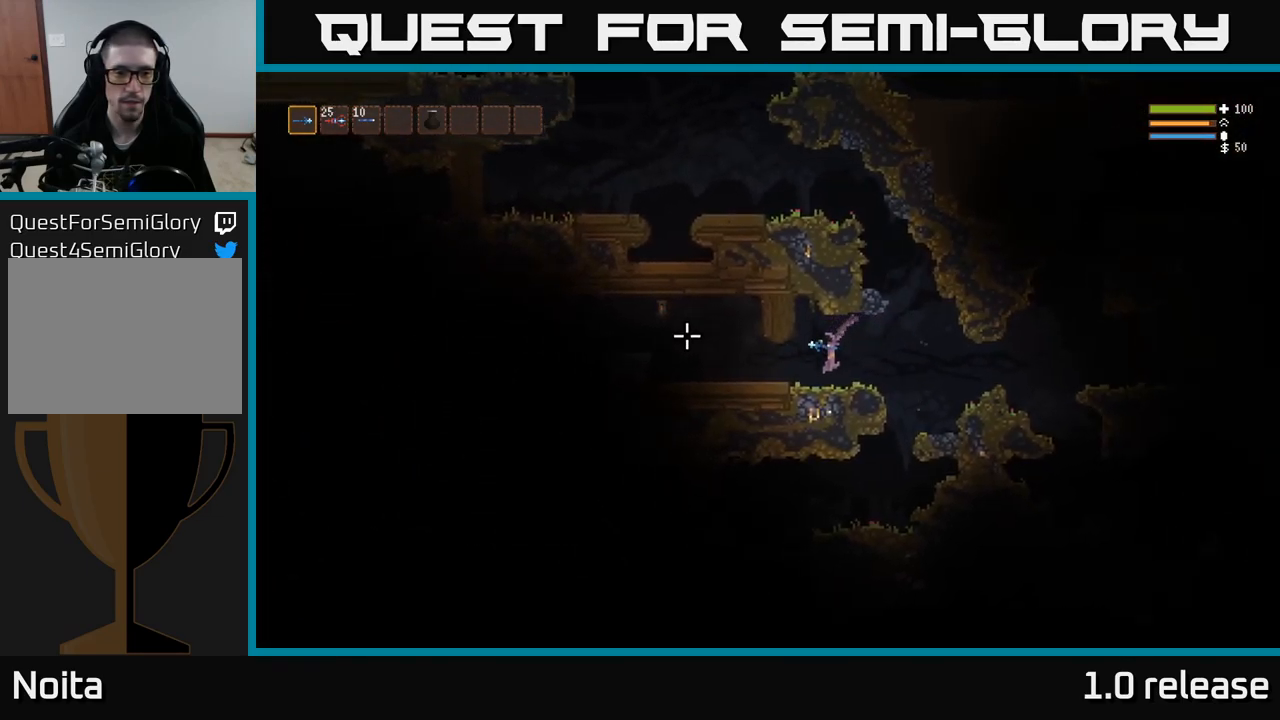
{"buttons": [], "left_stick": "left", "right_stick": "left", "events": []}
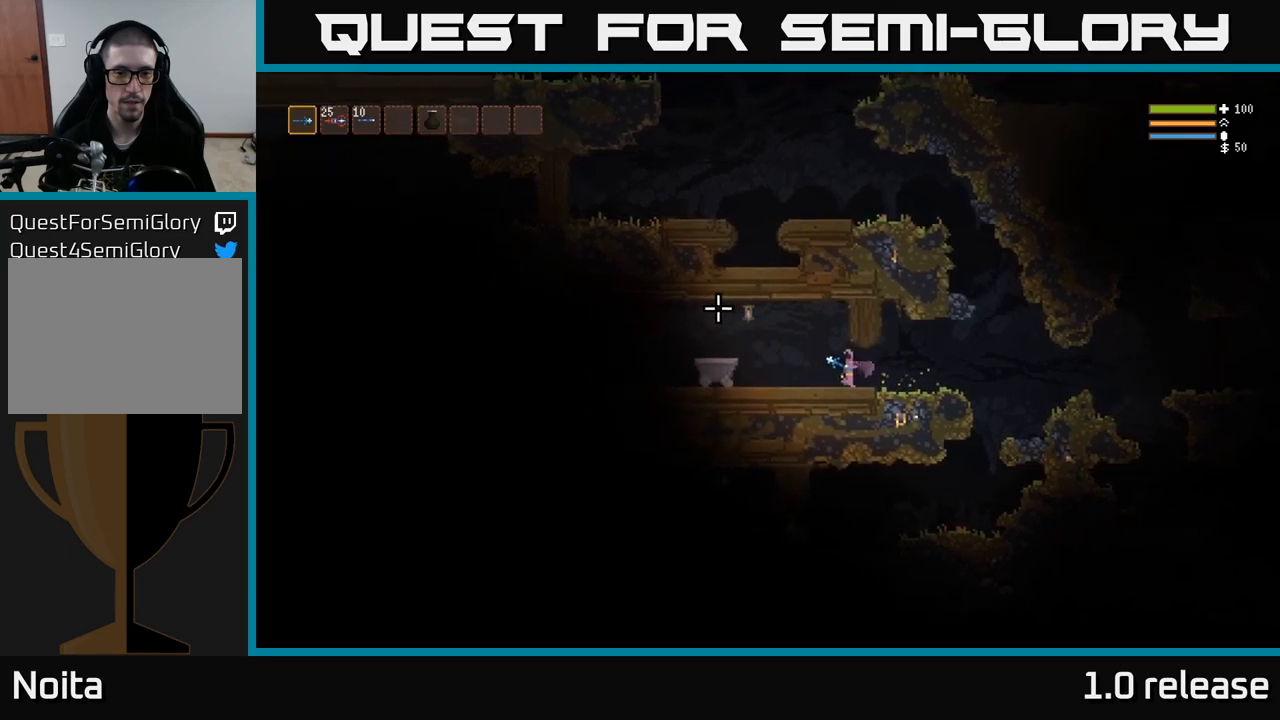
{"buttons": [], "left_stick": "left", "right_stick": "left", "events": [[317, "L2", "down"], [450, "L2", "up"]]}
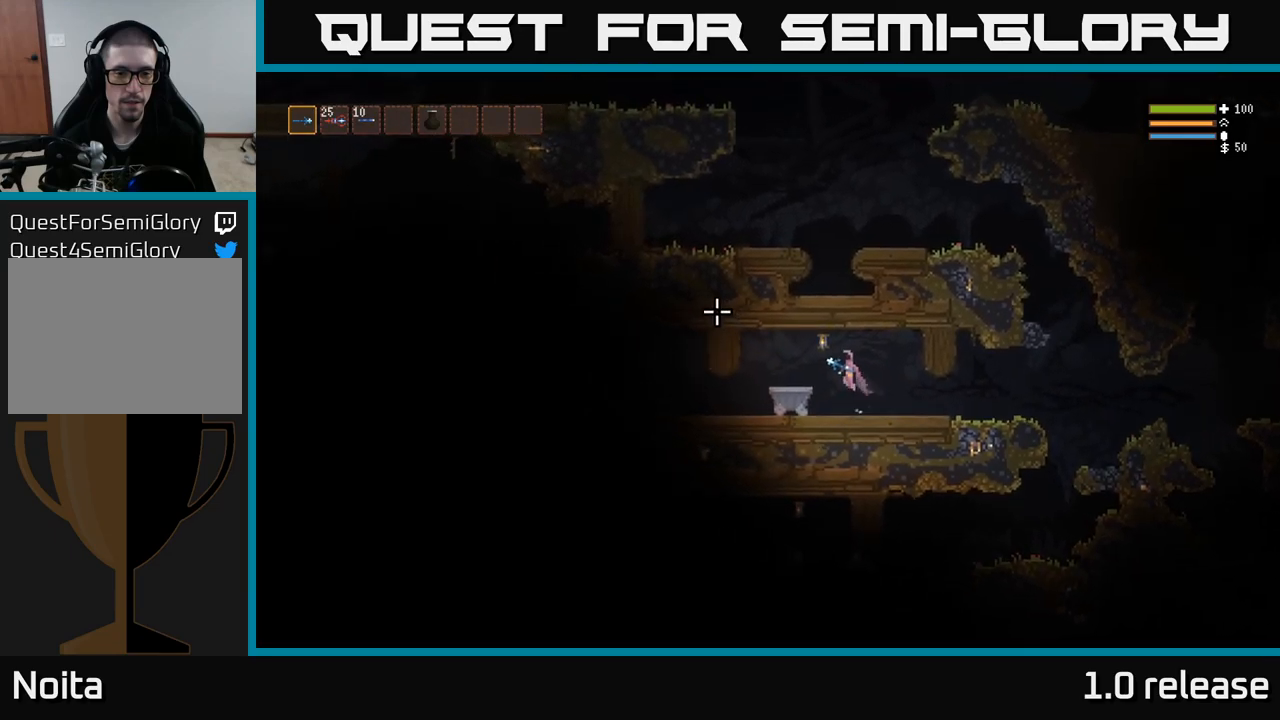
{"buttons": [], "left_stick": "left", "right_stick": "left", "events": []}
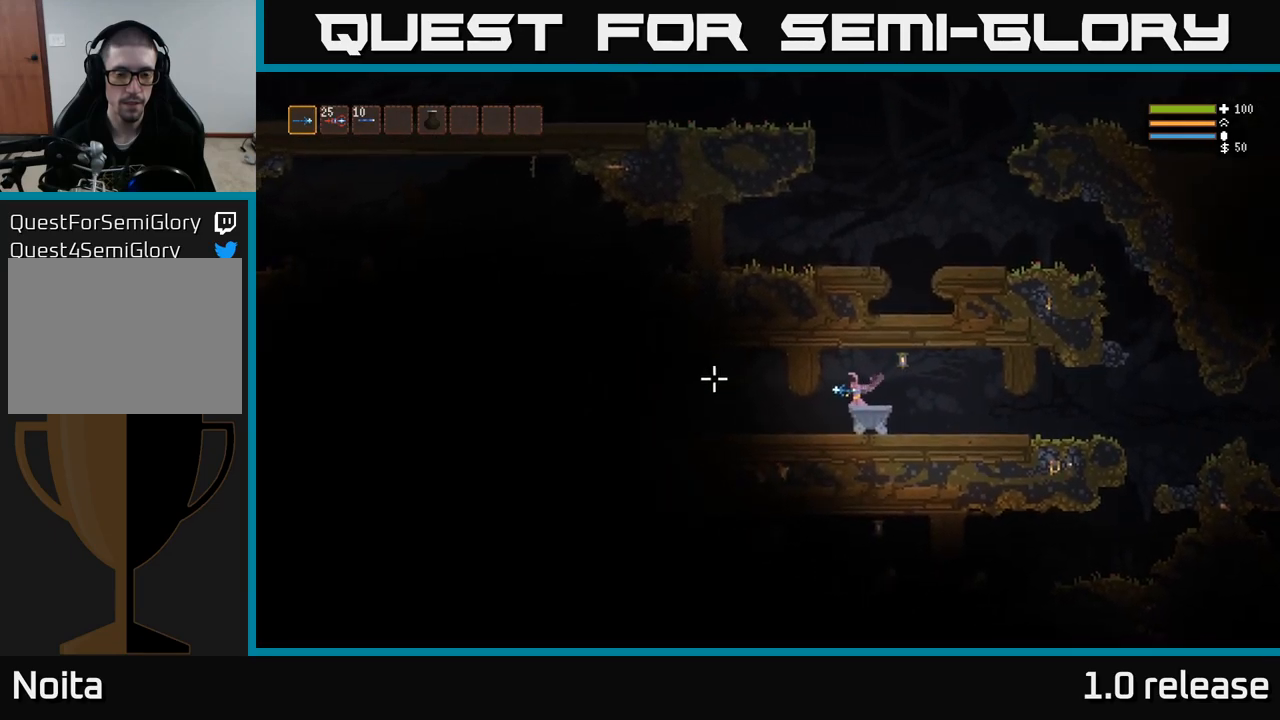
{"buttons": [], "left_stick": "left", "right_stick": "left", "events": []}
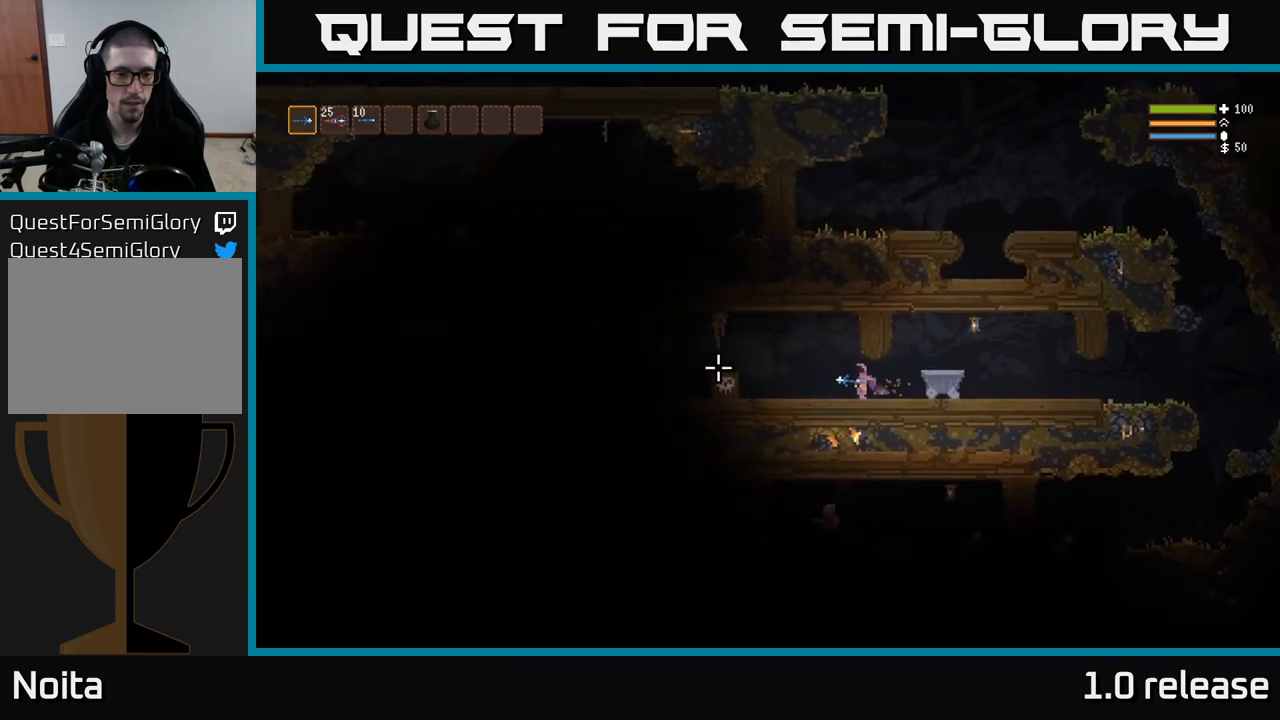
{"buttons": ["L2"], "left_stick": "left", "right_stick": "left", "events": [[467, "L2", "down"]]}
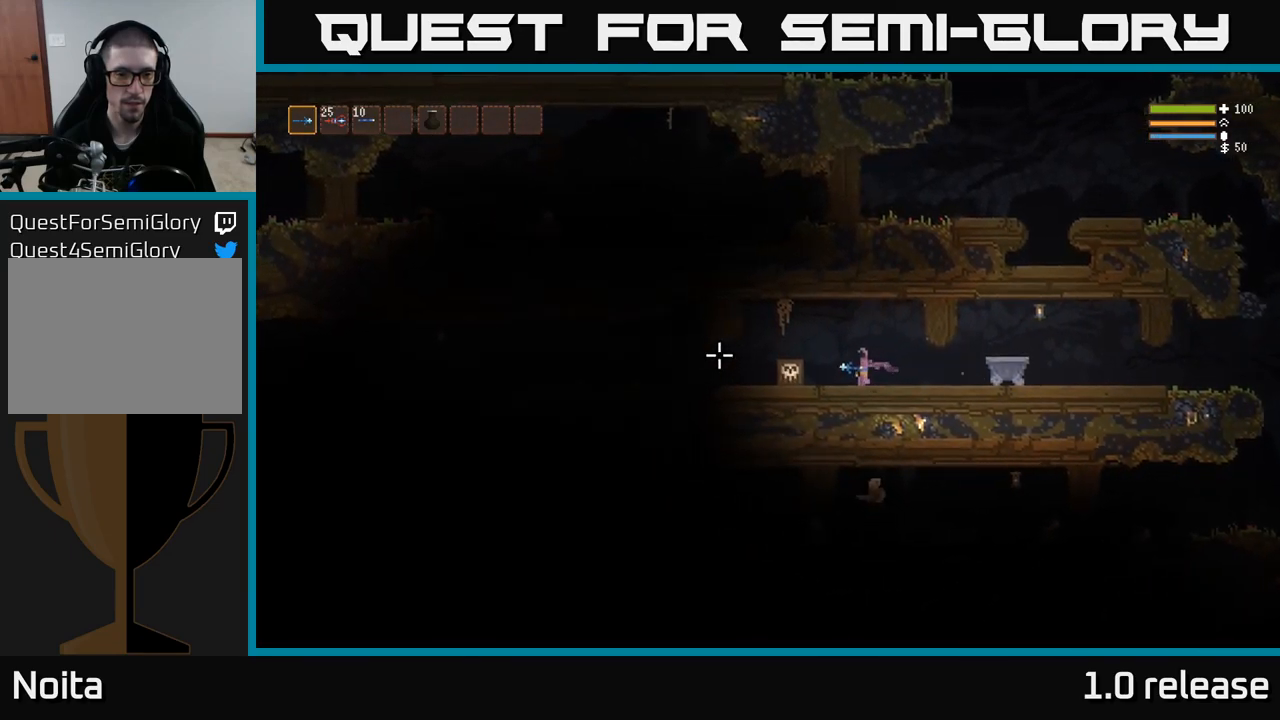
{"buttons": [], "left_stick": "right", "right_stick": "left", "events": [[50, "L2", "up"], [283, "L3", "down"], [383, "L3", "up"], [383, "left_stick", "center"], [500, "left_stick", "right"]]}
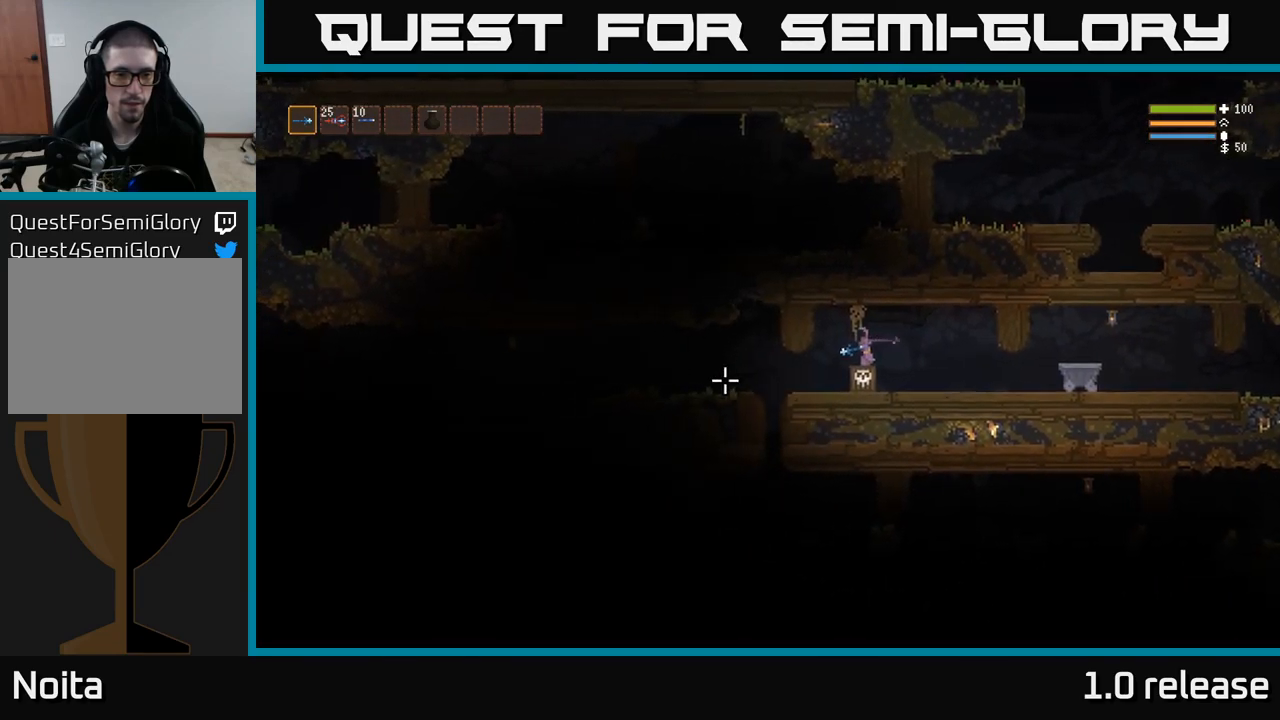
{"buttons": [], "left_stick": "right", "right_stick": "left", "events": []}
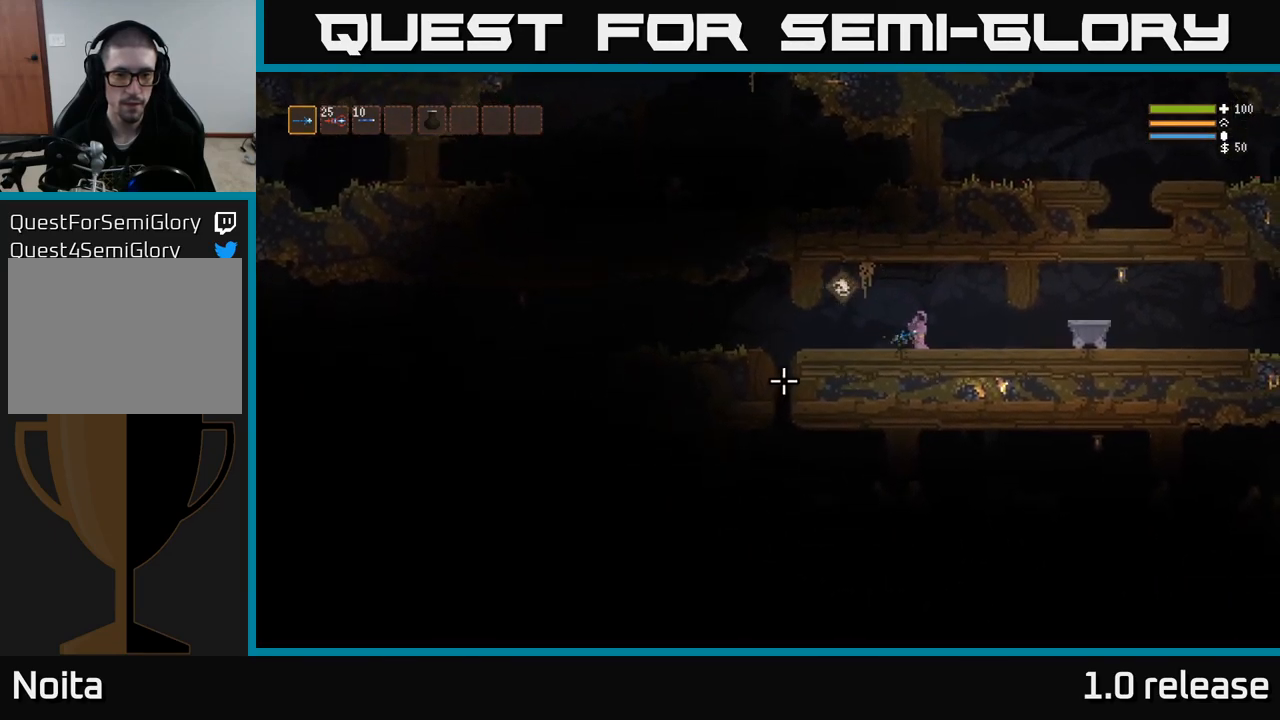
{"buttons": [], "left_stick": "right", "right_stick": "left", "events": [[233, "left_stick", "center"], [350, "left_stick", "right"]]}
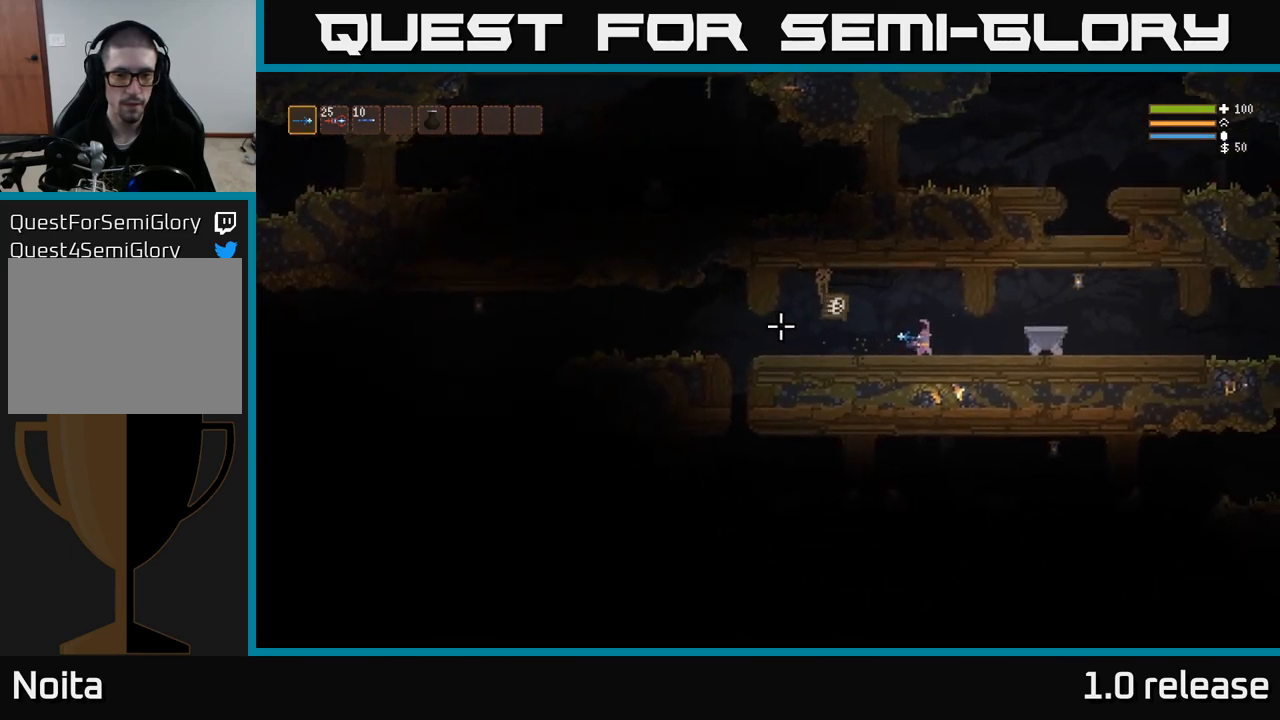
{"buttons": [], "left_stick": "right", "right_stick": "left", "events": [[183, "R2", "down"], [200, "L2", "down"], [300, "R2", "up"], [317, "L2", "up"]]}
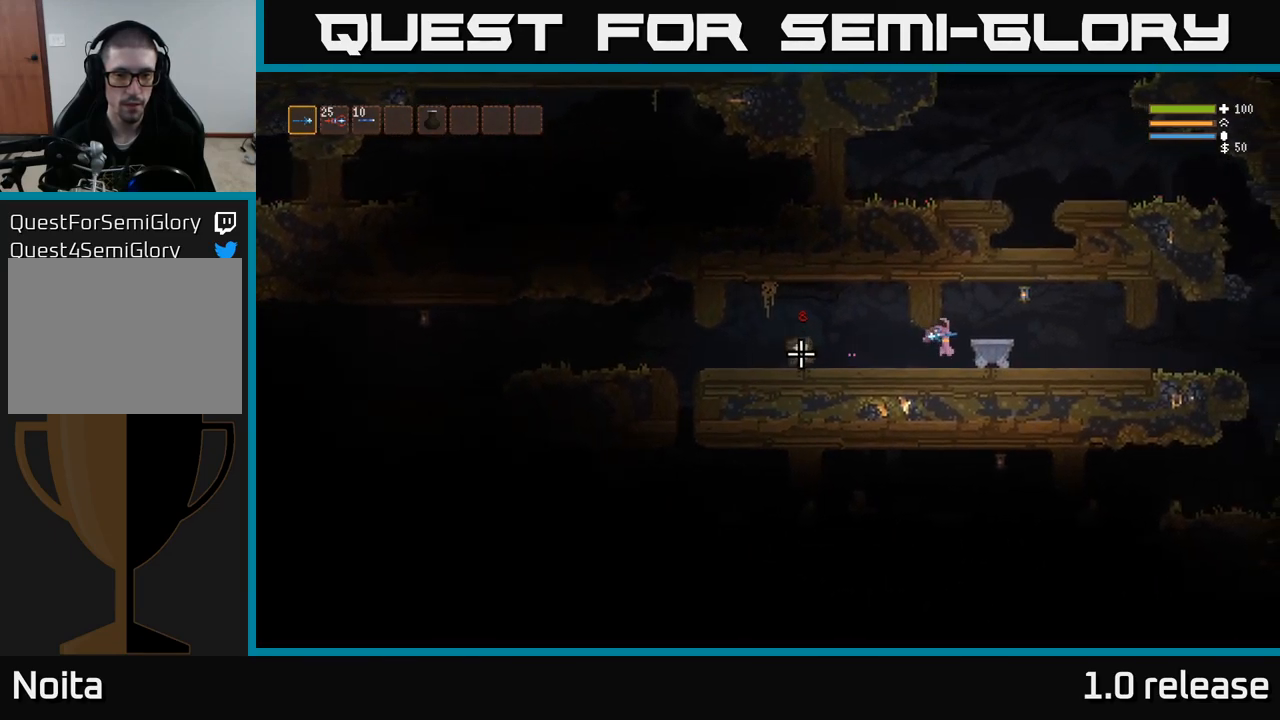
{"buttons": ["L2", "R2"], "left_stick": "right", "right_stick": "left", "events": [[100, "left_stick", "center"], [150, "left_stick", "left"], [317, "left_stick", "center"], [367, "R2", "down"], [417, "left_stick", "right"], [483, "L2", "down"]]}
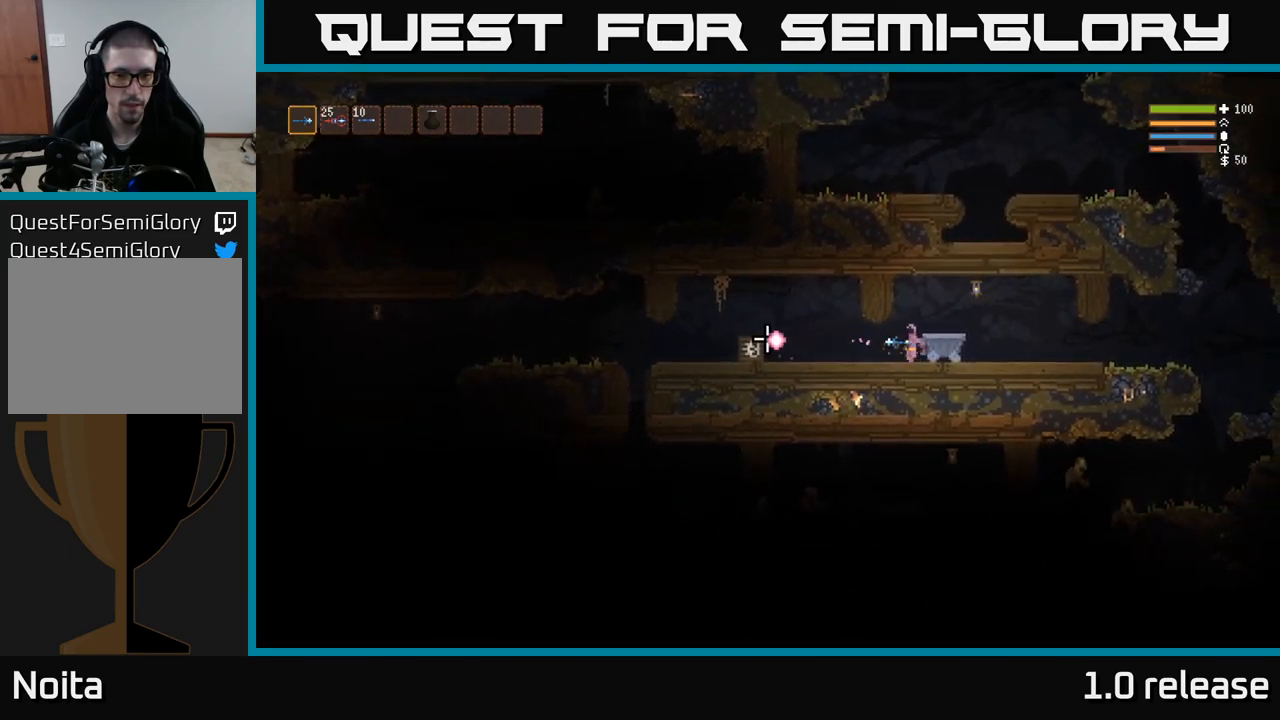
{"buttons": [], "left_stick": "center", "right_stick": "left", "events": [[17, "R2", "up"], [133, "left_stick", "up"], [233, "left_stick", "center"], [300, "L2", "up"]]}
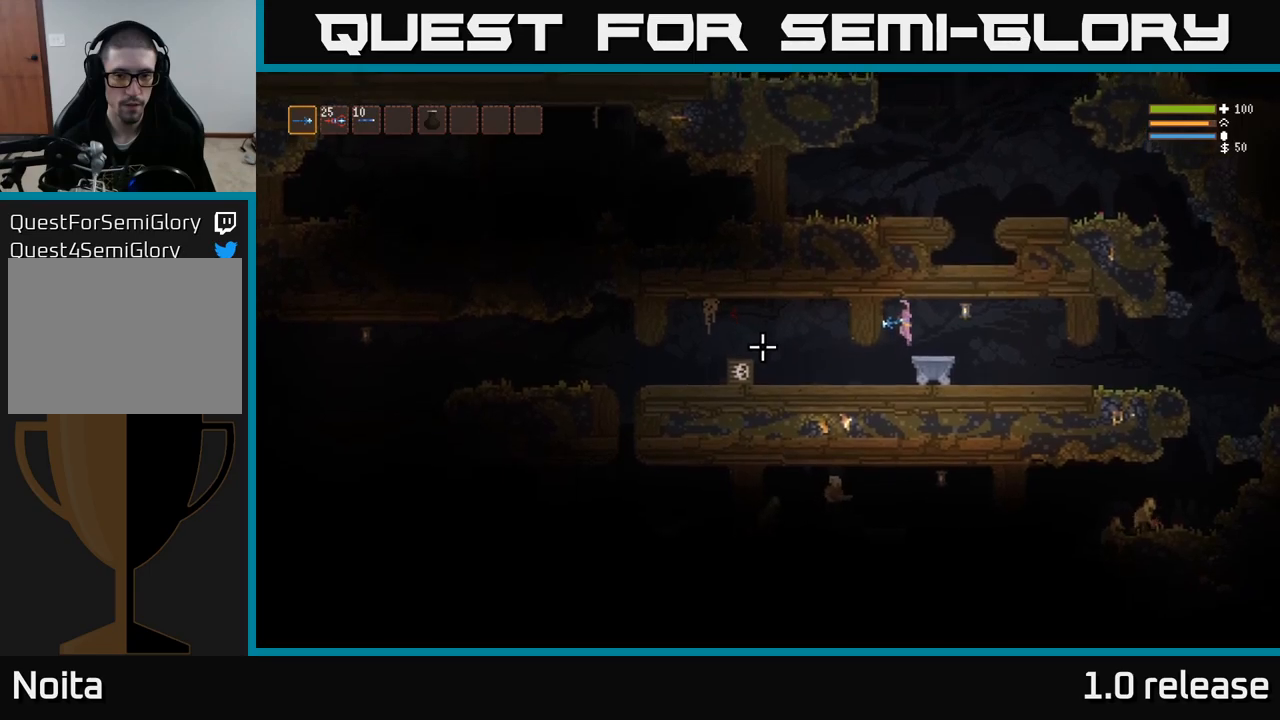
{"buttons": [], "left_stick": "center", "right_stick": "left", "events": [[167, "left_stick", "right"], [317, "left_stick", "center"], [367, "R2", "down"], [484, "R2", "up"]]}